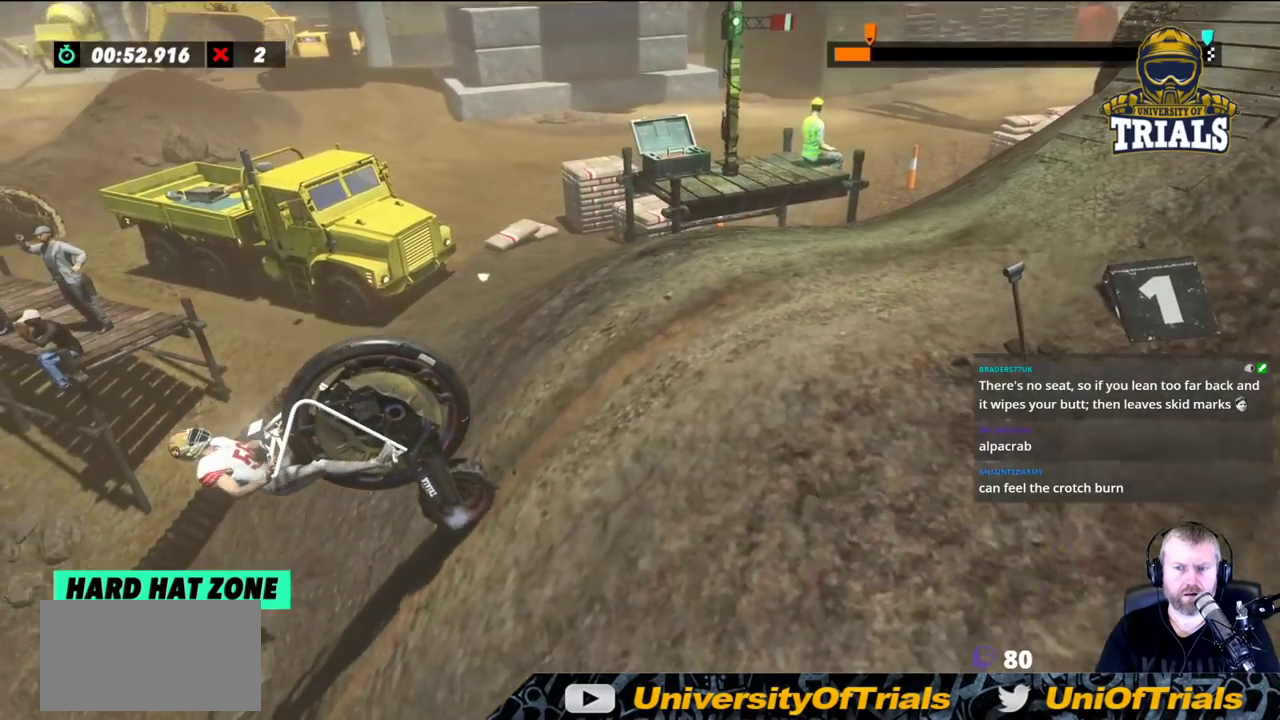
Gameplay with a controller (Xbox layout); each line is a JSON object with the inputs held at the frame after it. "events" lists button and stick changes between this image and that frame as [ms after this image, input, new state], when the widget could be followed in between. Not read: A B DPAD_DOWN DPAD_LEFT DPAD_RIGHT DPAD_UP L1 L3 R1 R2 R3 SELECT START X Y right_stick.
{"buttons": [], "left_stick": "right", "events": [[67, "L2", "up"]]}
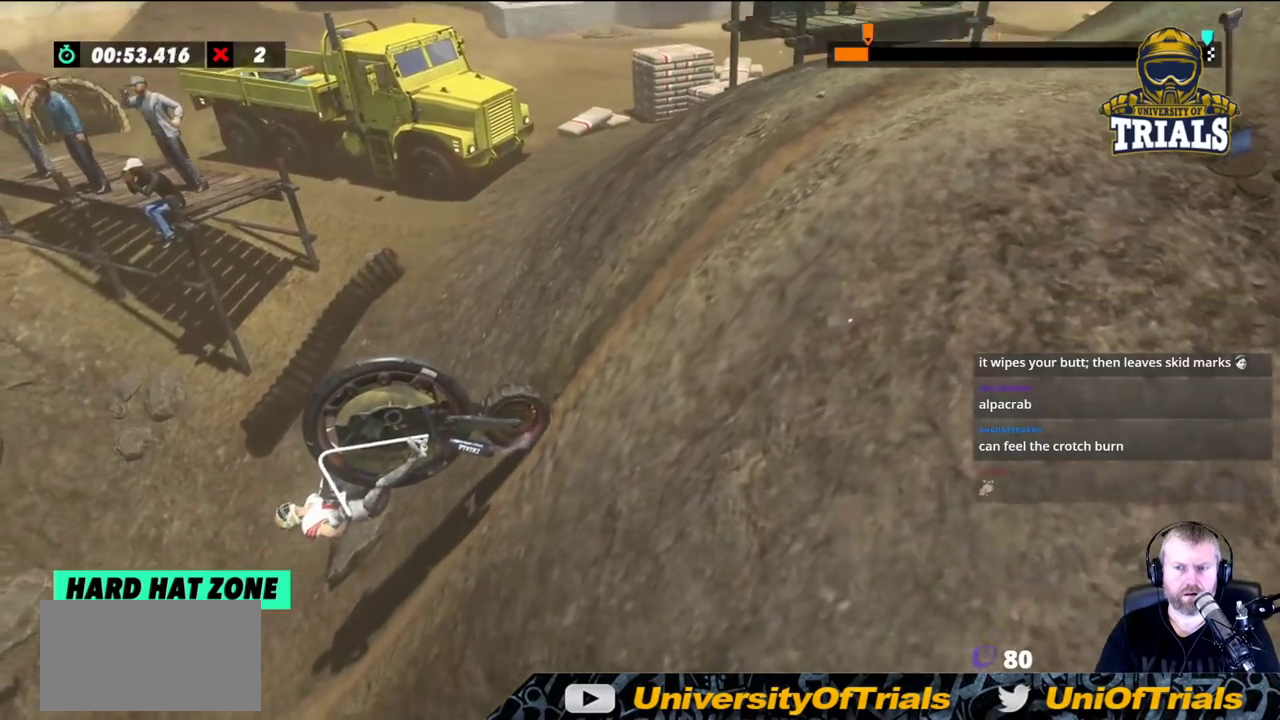
{"buttons": [], "left_stick": "center", "events": [[350, "left_stick", "center"]]}
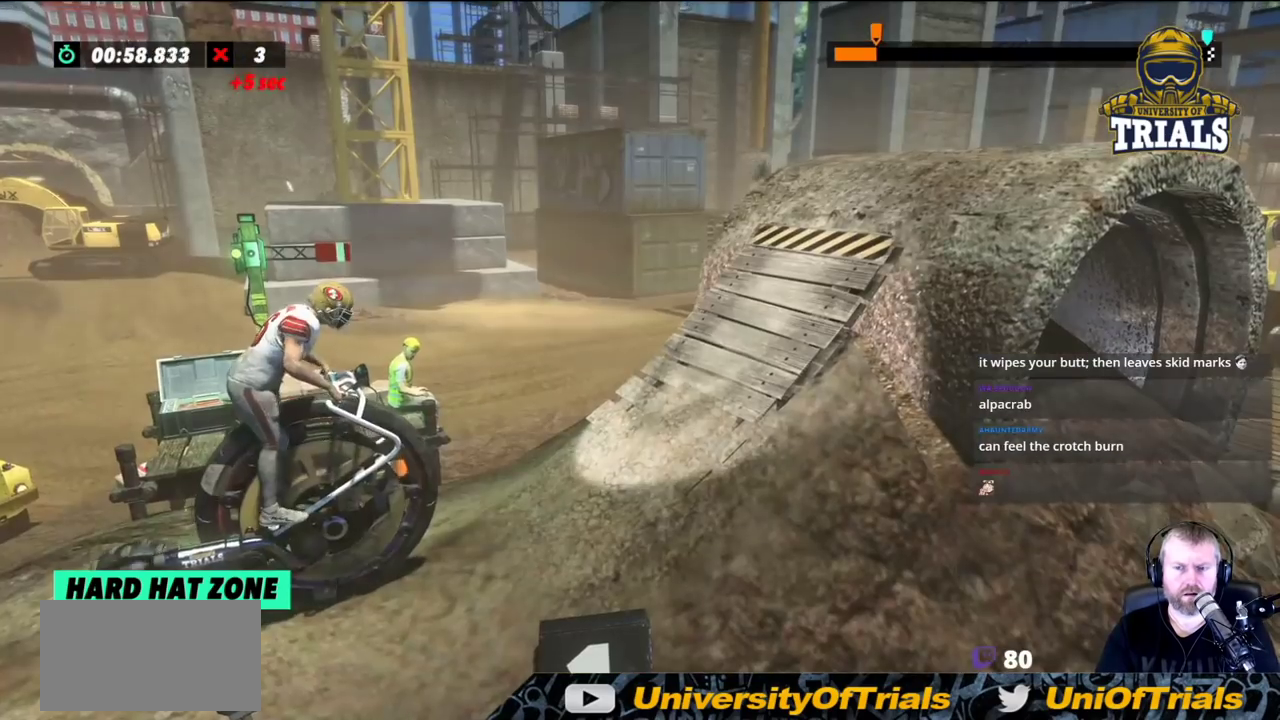
{"buttons": [], "left_stick": "left", "events": [[17, "left_stick", "left"], [250, "left_stick", "center"], [367, "left_stick", "left"]]}
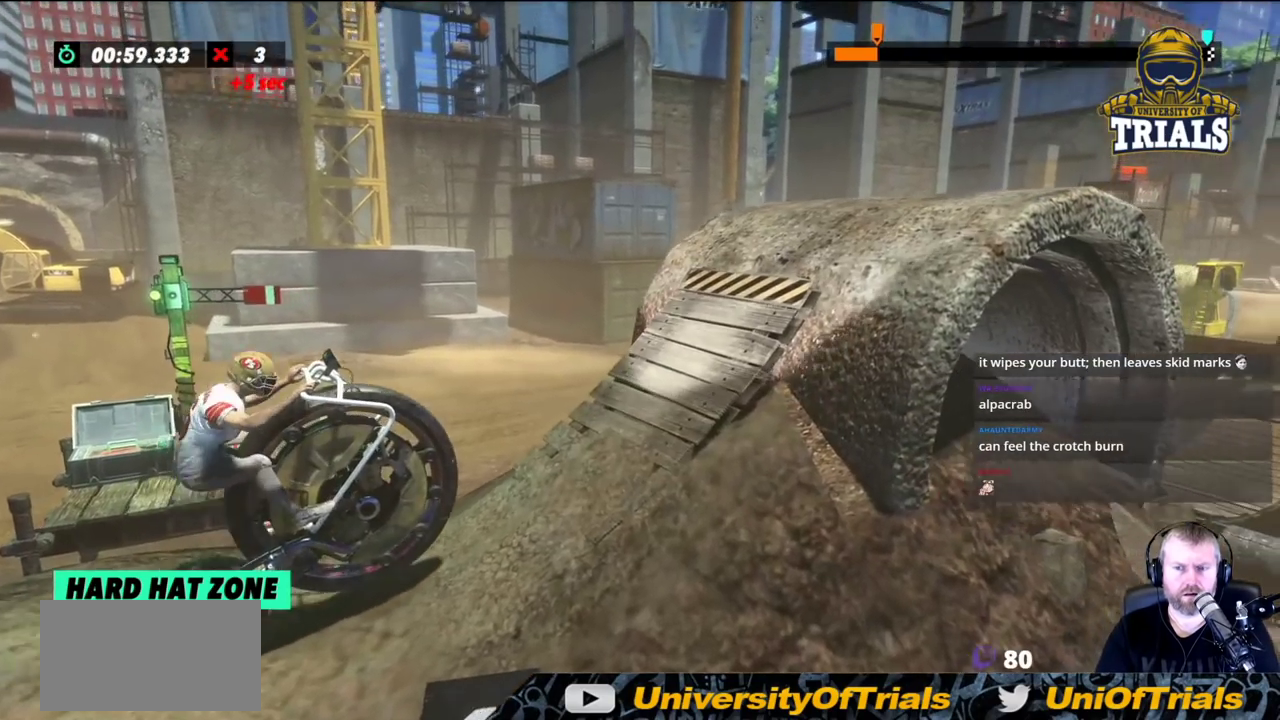
{"buttons": [], "left_stick": "left", "events": []}
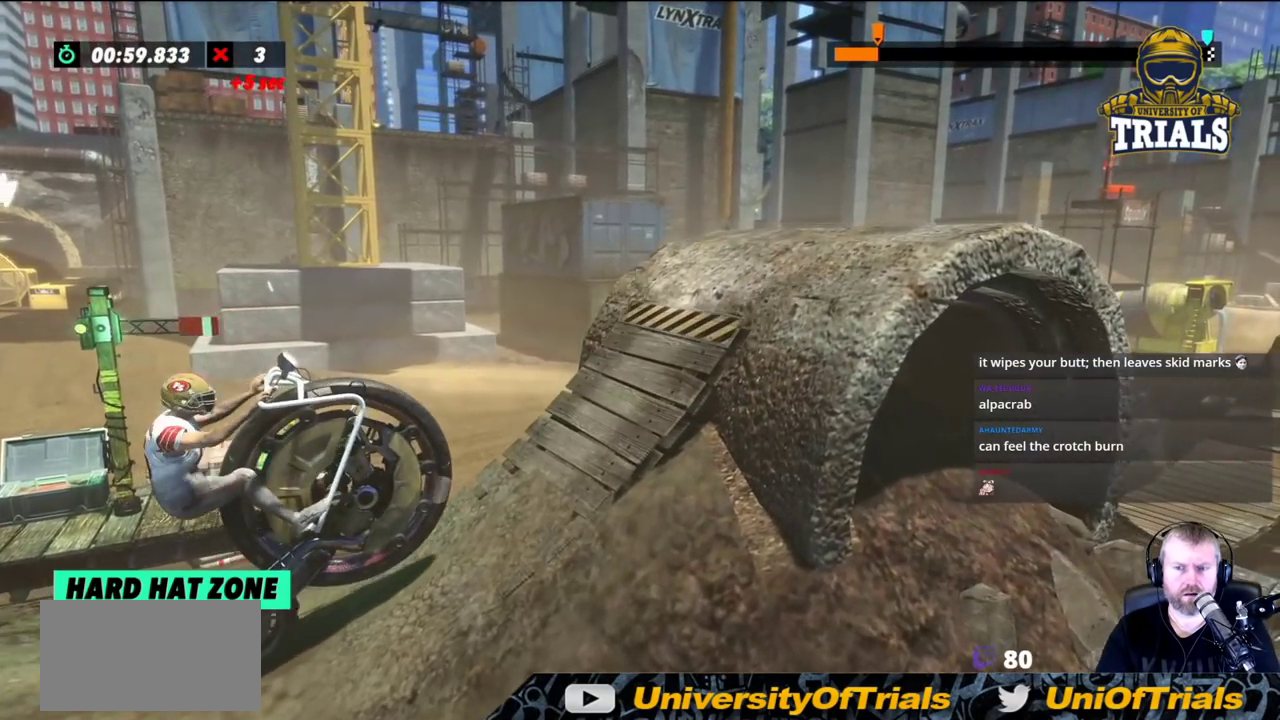
{"buttons": [], "left_stick": "right", "events": [[33, "left_stick", "center"], [350, "left_stick", "right"]]}
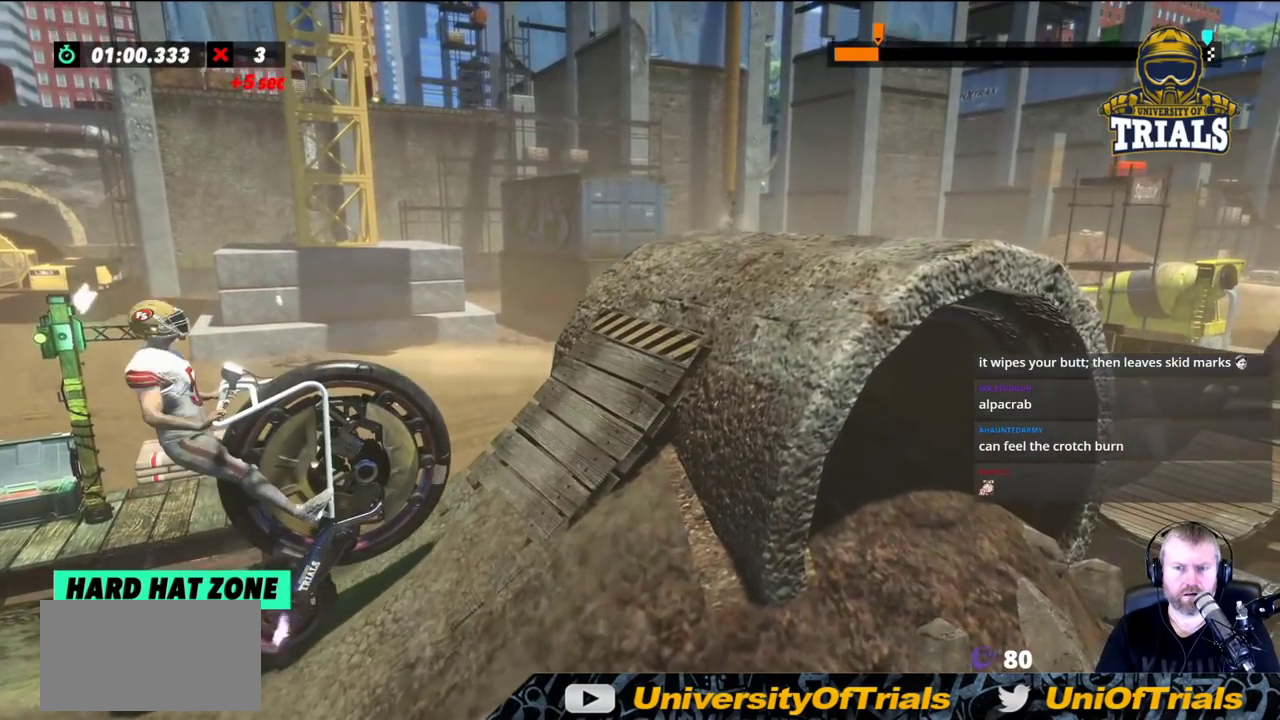
{"buttons": [], "left_stick": "right", "events": [[83, "left_stick", "center"], [450, "left_stick", "right"]]}
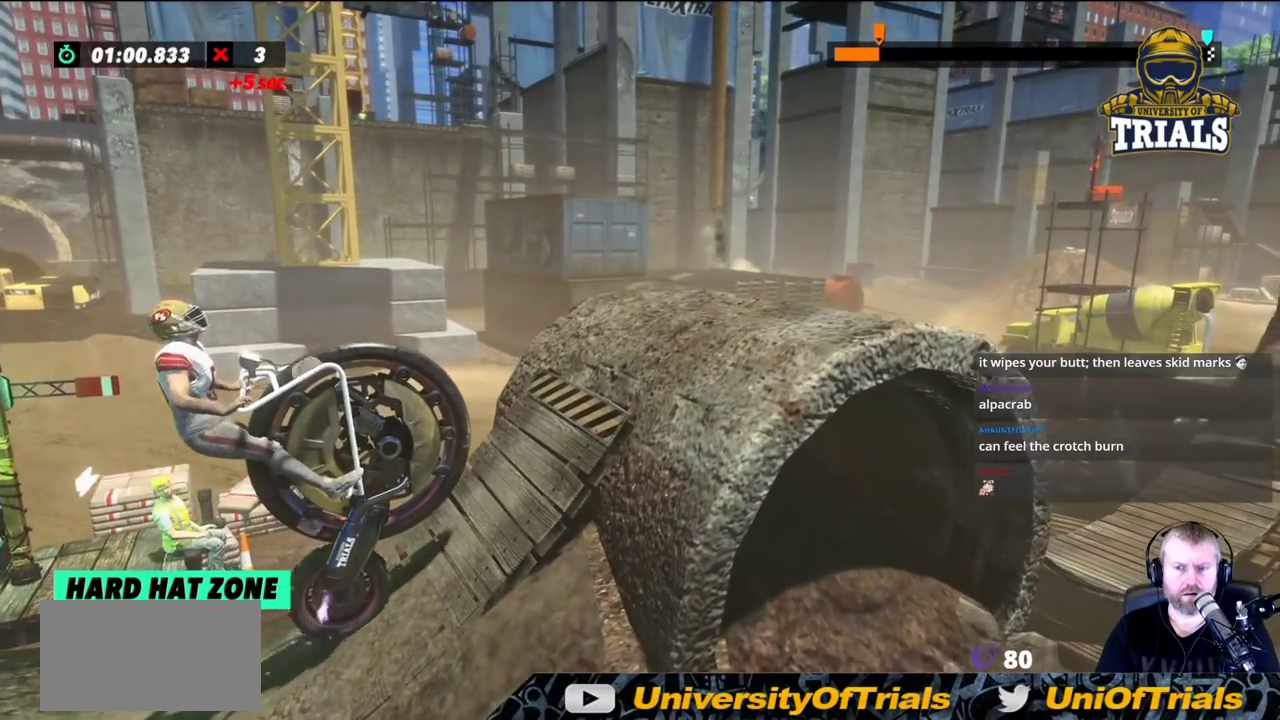
{"buttons": [], "left_stick": "center", "events": [[33, "L2", "down"], [233, "L2", "up"], [367, "left_stick", "center"]]}
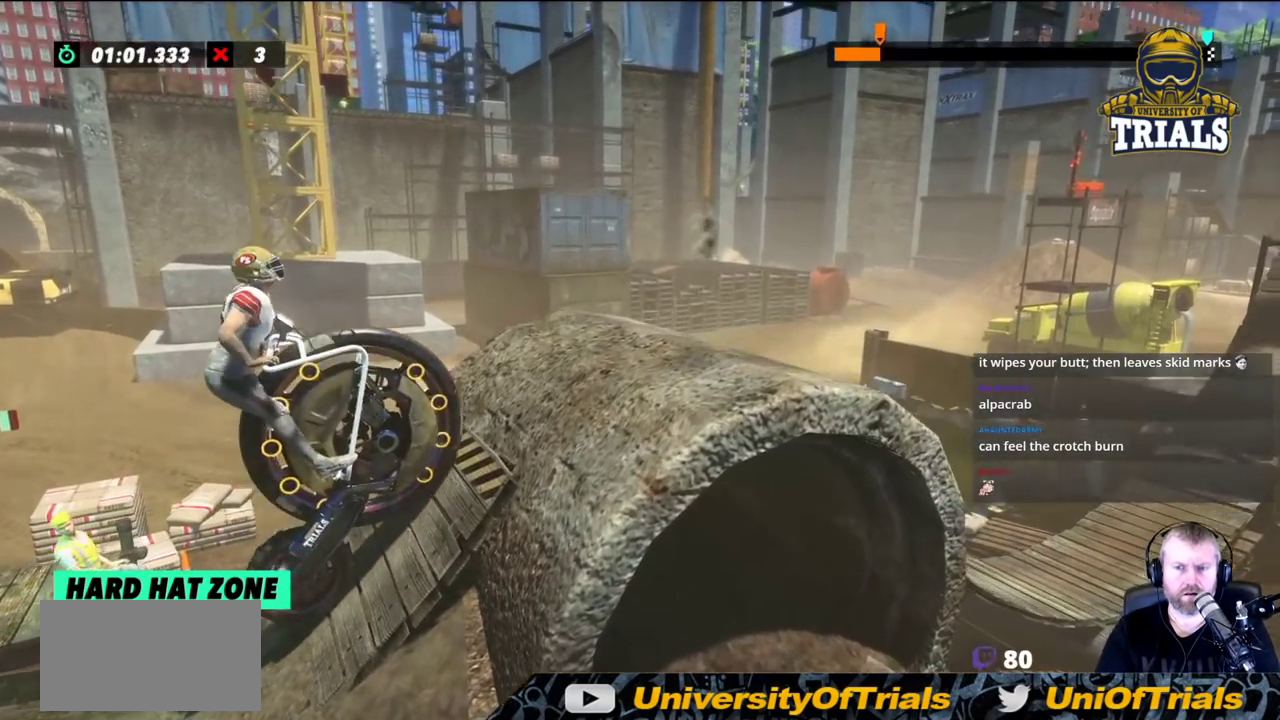
{"buttons": [], "left_stick": "center", "events": []}
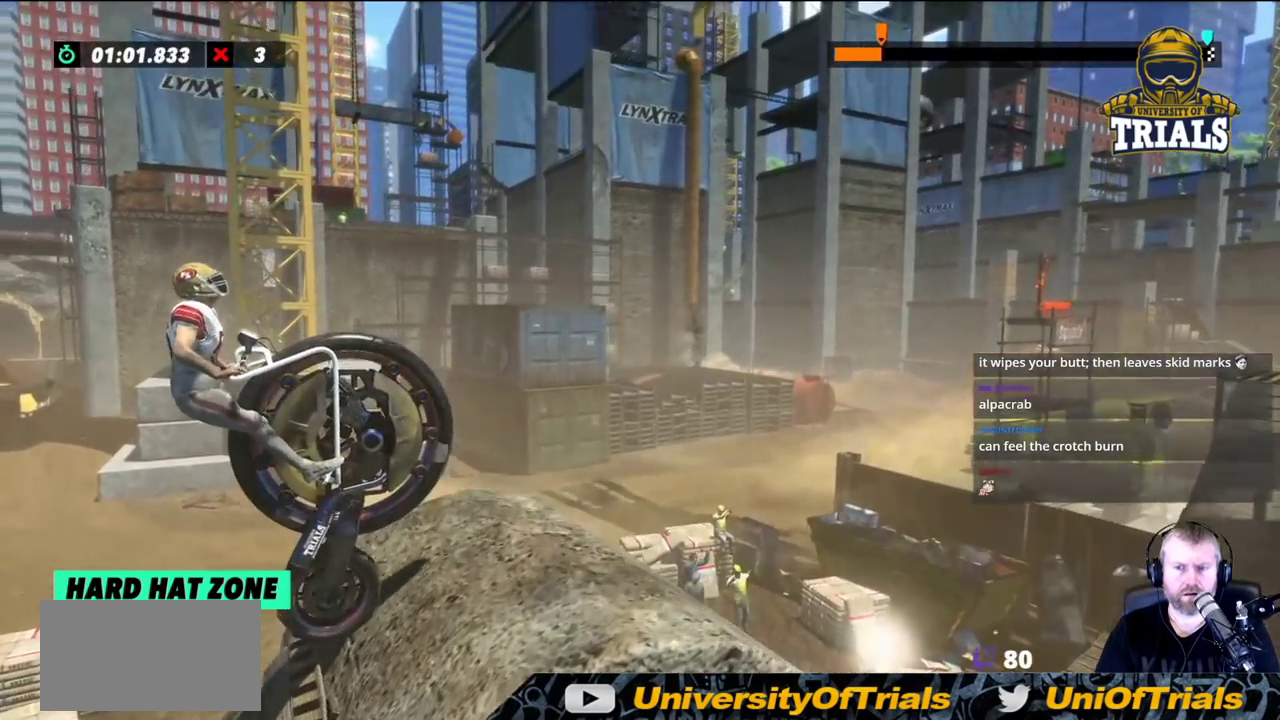
{"buttons": [], "left_stick": "left", "events": [[83, "left_stick", "right"], [300, "left_stick", "center"], [483, "left_stick", "left"]]}
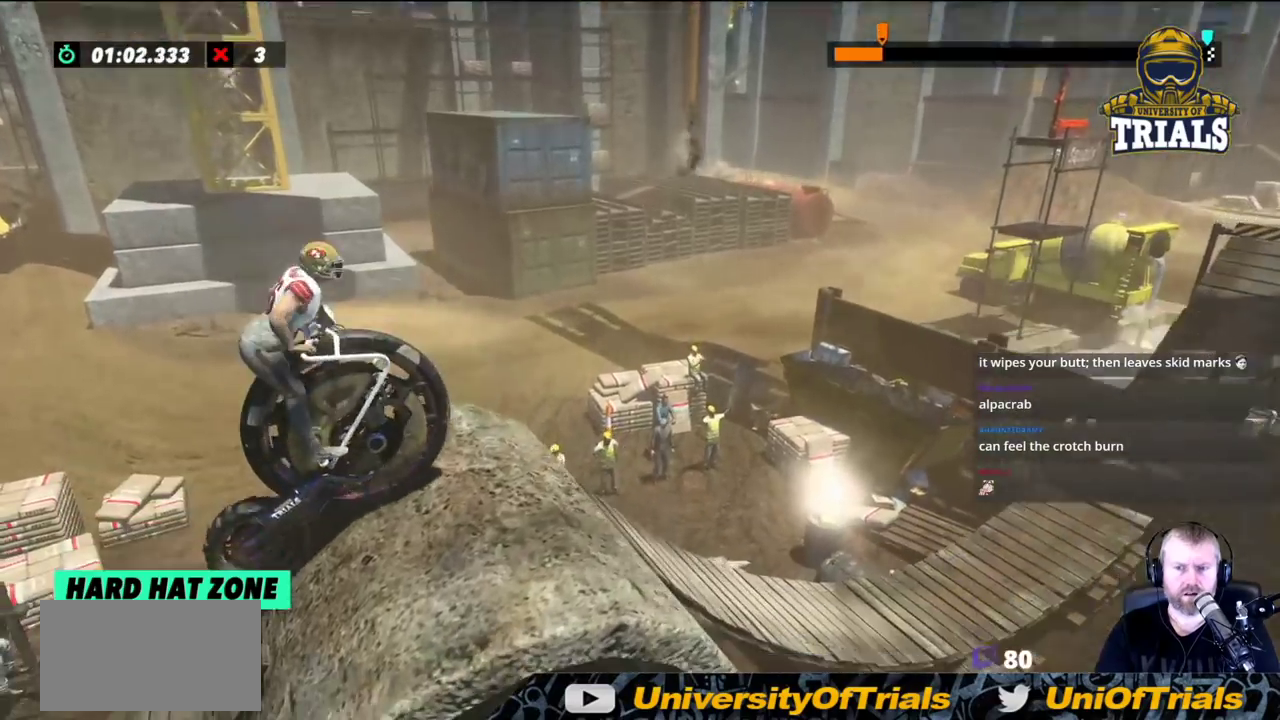
{"buttons": [], "left_stick": "center", "events": [[383, "left_stick", "center"]]}
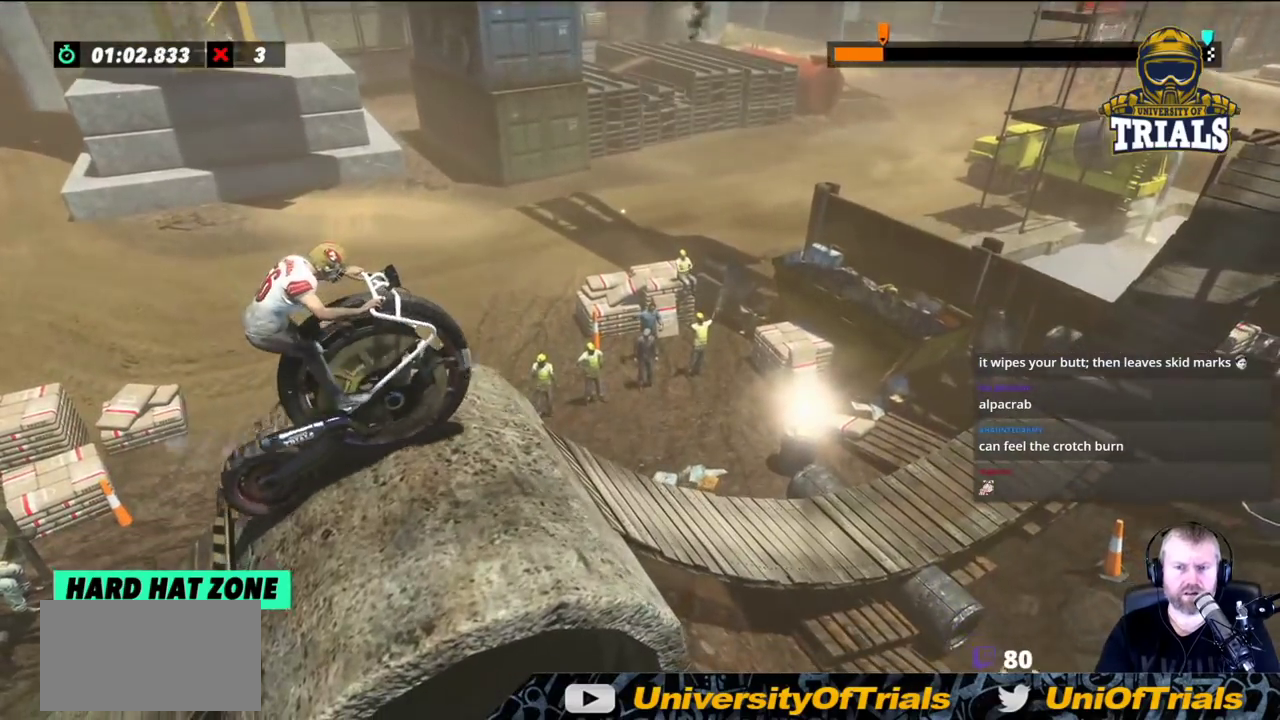
{"buttons": [], "left_stick": "center", "events": [[217, "left_stick", "left"], [400, "left_stick", "center"]]}
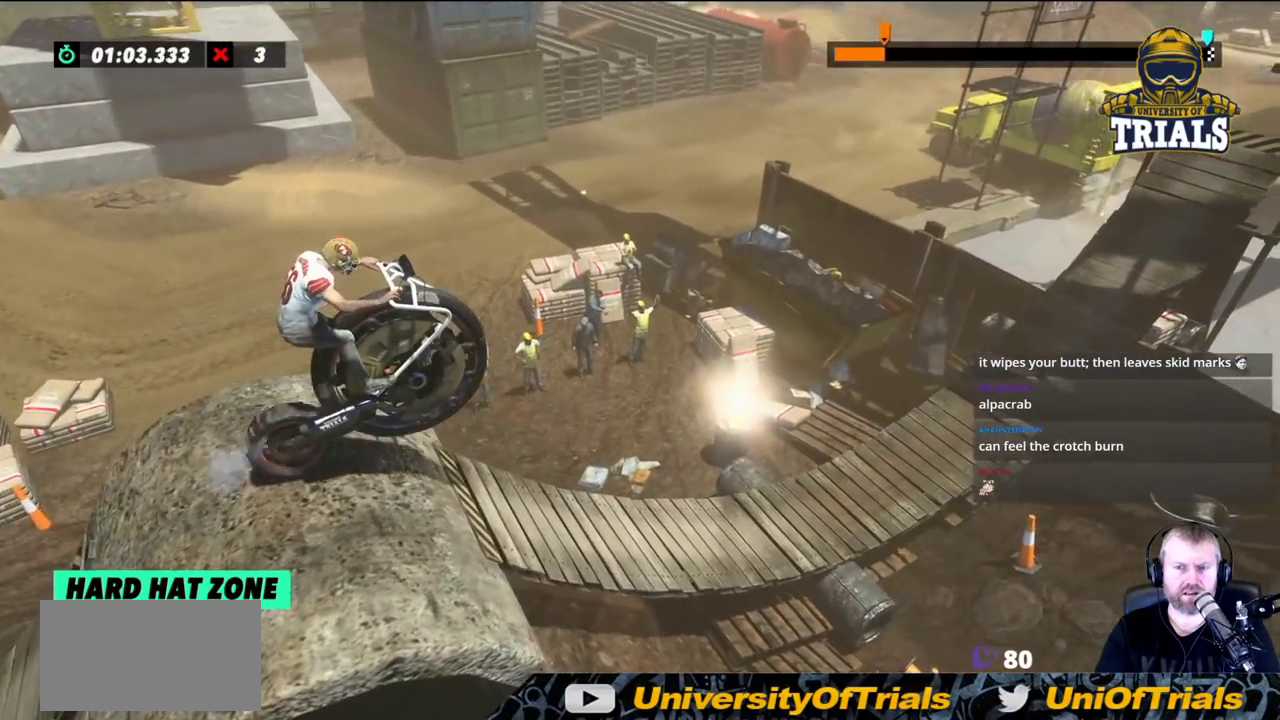
{"buttons": [], "left_stick": "center", "events": [[150, "left_stick", "left"], [350, "left_stick", "center"]]}
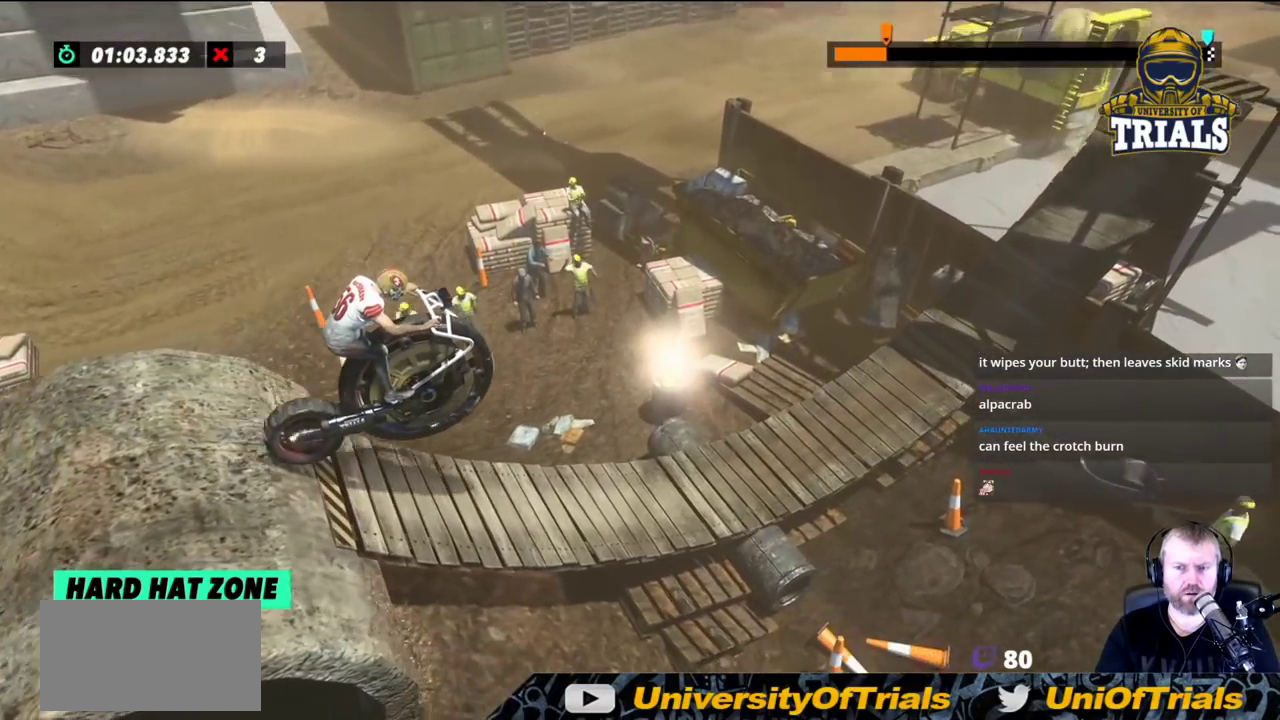
{"buttons": [], "left_stick": "left", "events": [[183, "left_stick", "left"]]}
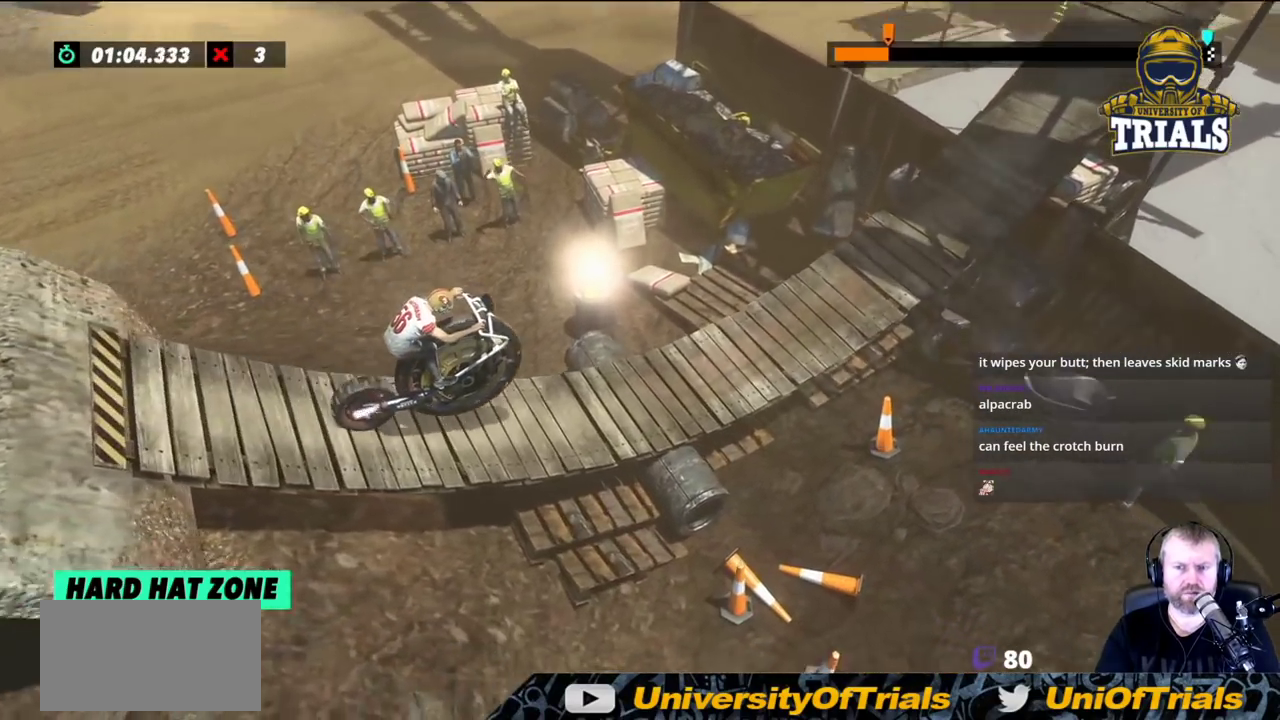
{"buttons": [], "left_stick": "left", "events": []}
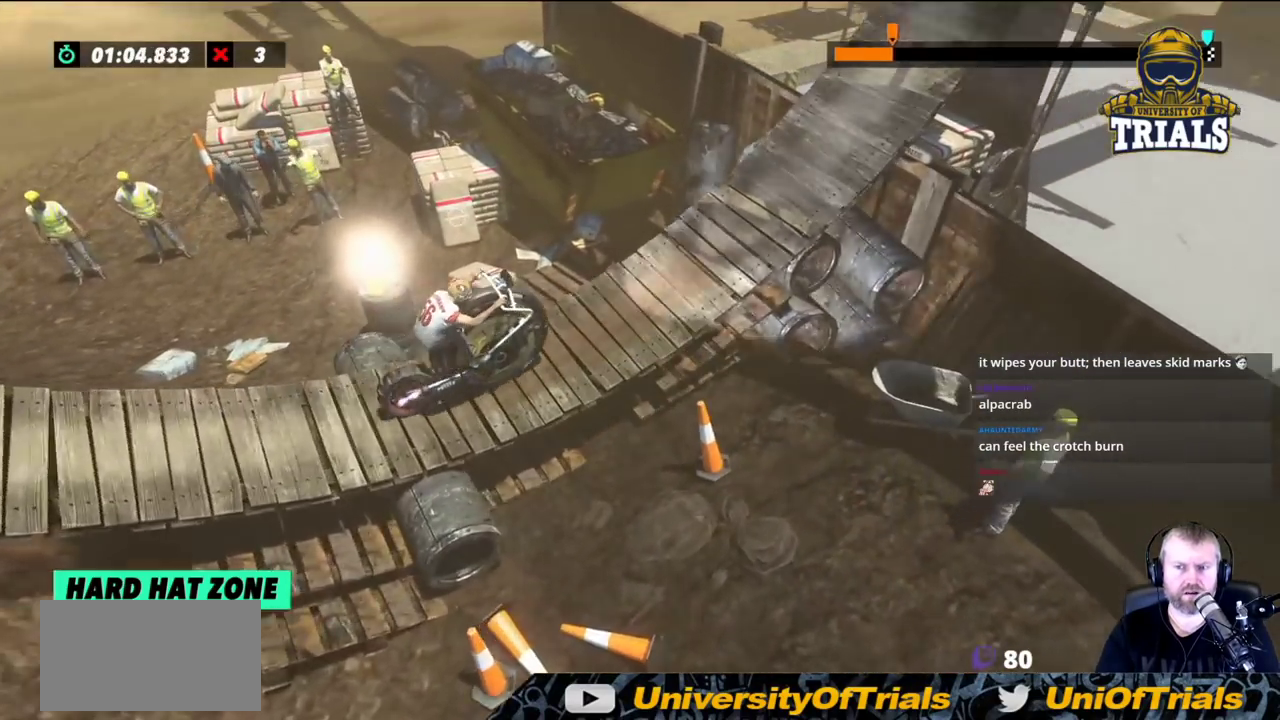
{"buttons": [], "left_stick": "left", "events": []}
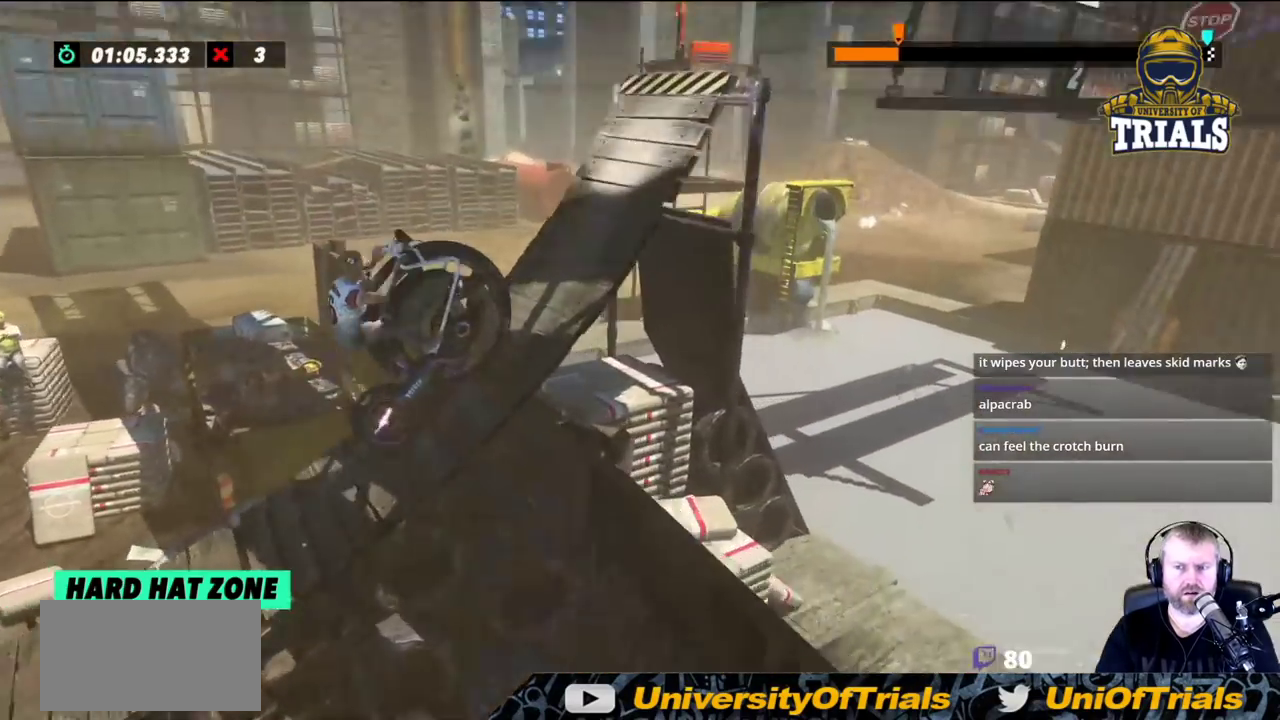
{"buttons": [], "left_stick": "right", "events": [[483, "left_stick", "right"]]}
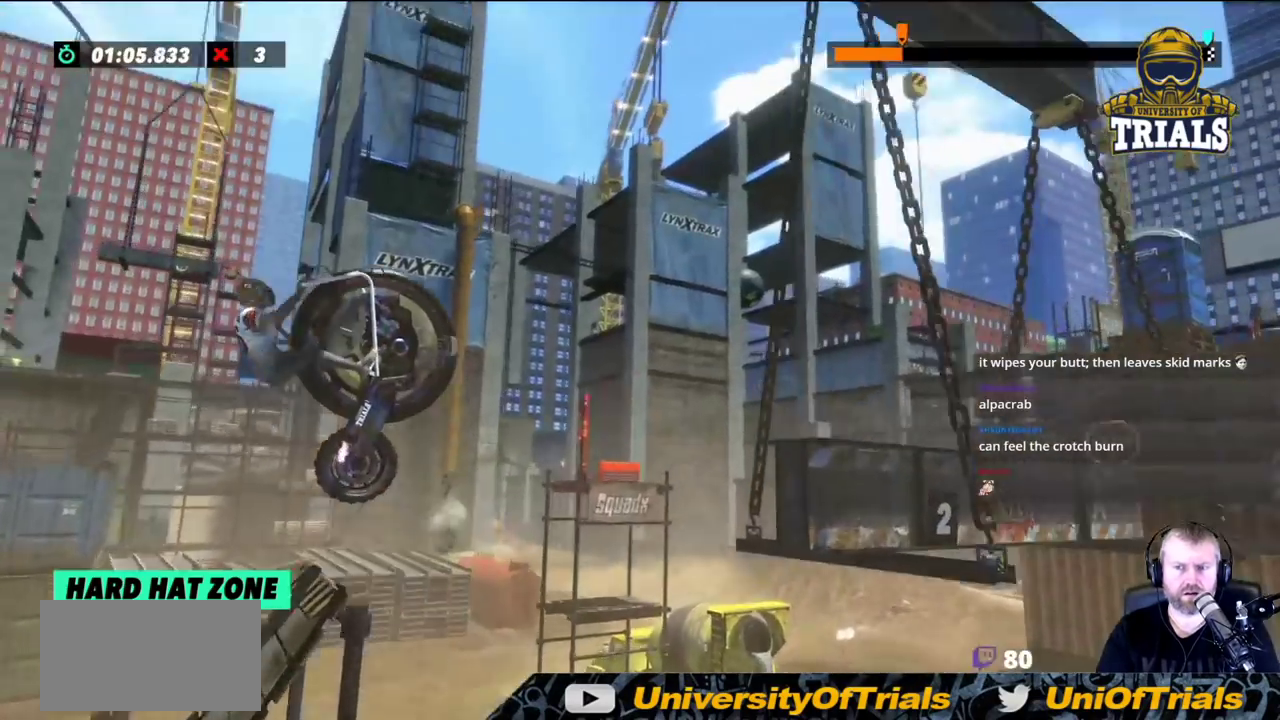
{"buttons": [], "left_stick": "center", "events": [[217, "left_stick", "center"]]}
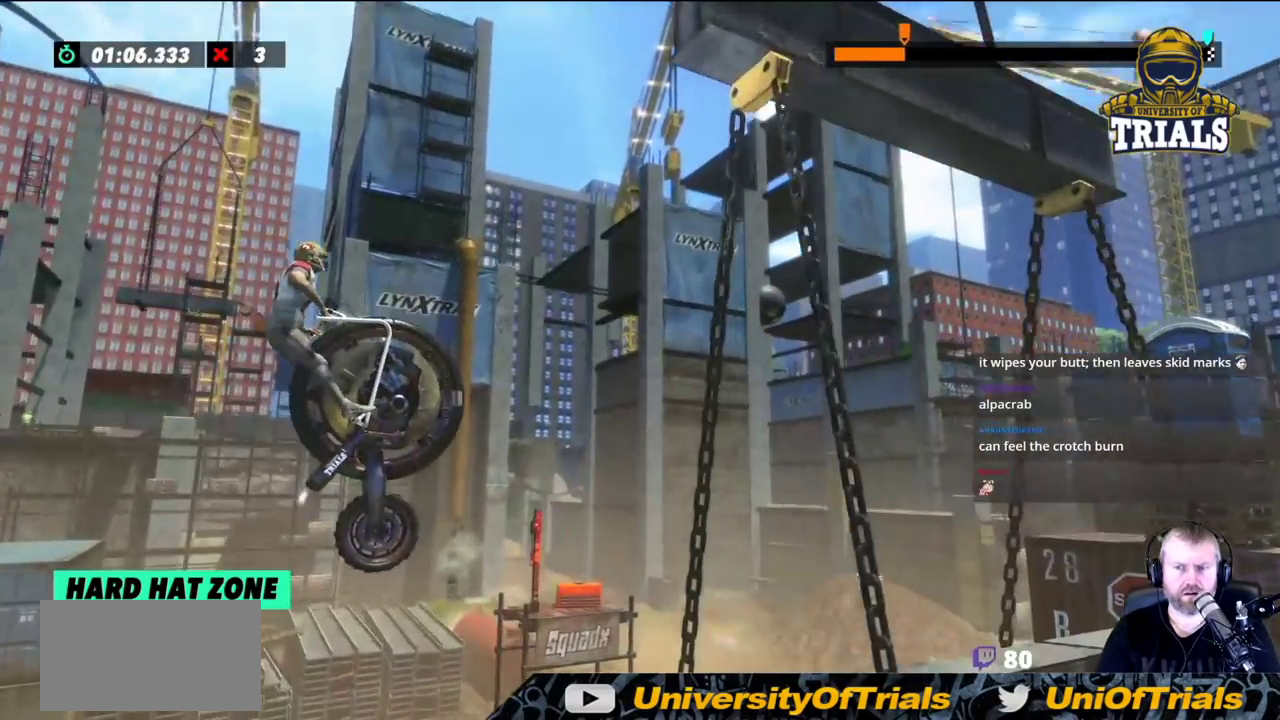
{"buttons": [], "left_stick": "center", "events": []}
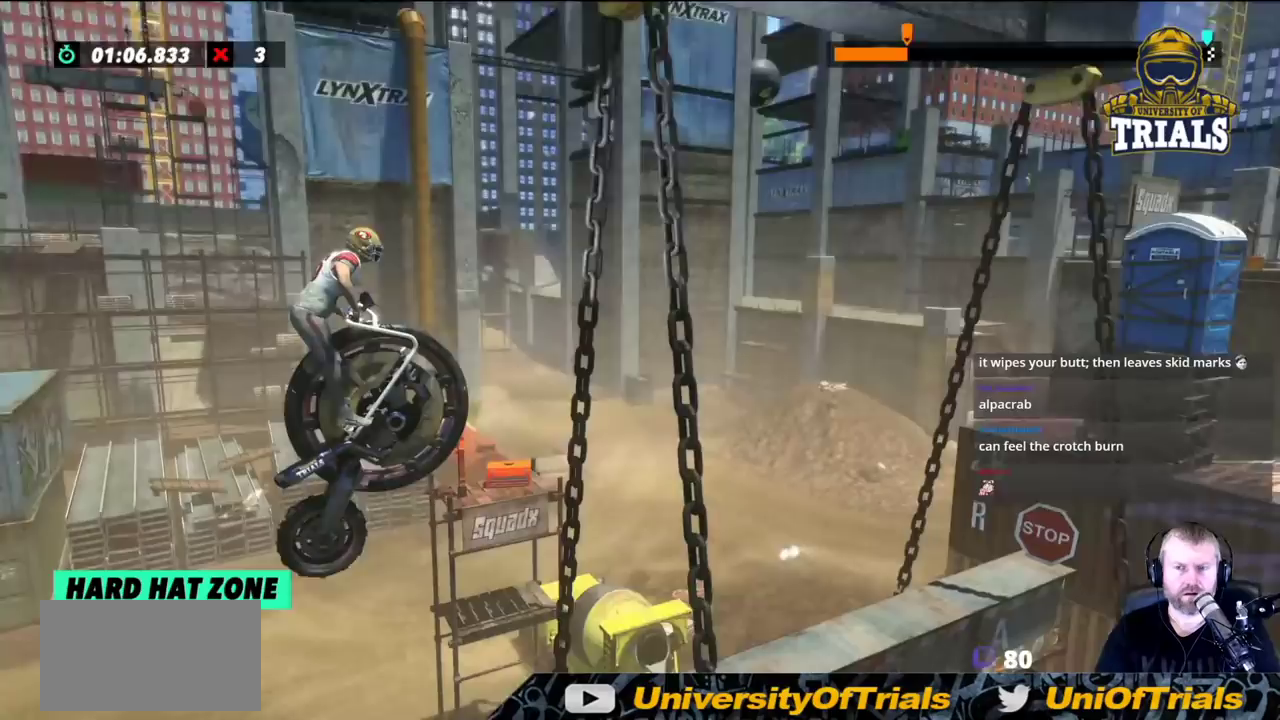
{"buttons": [], "left_stick": "left", "events": [[350, "left_stick", "left"]]}
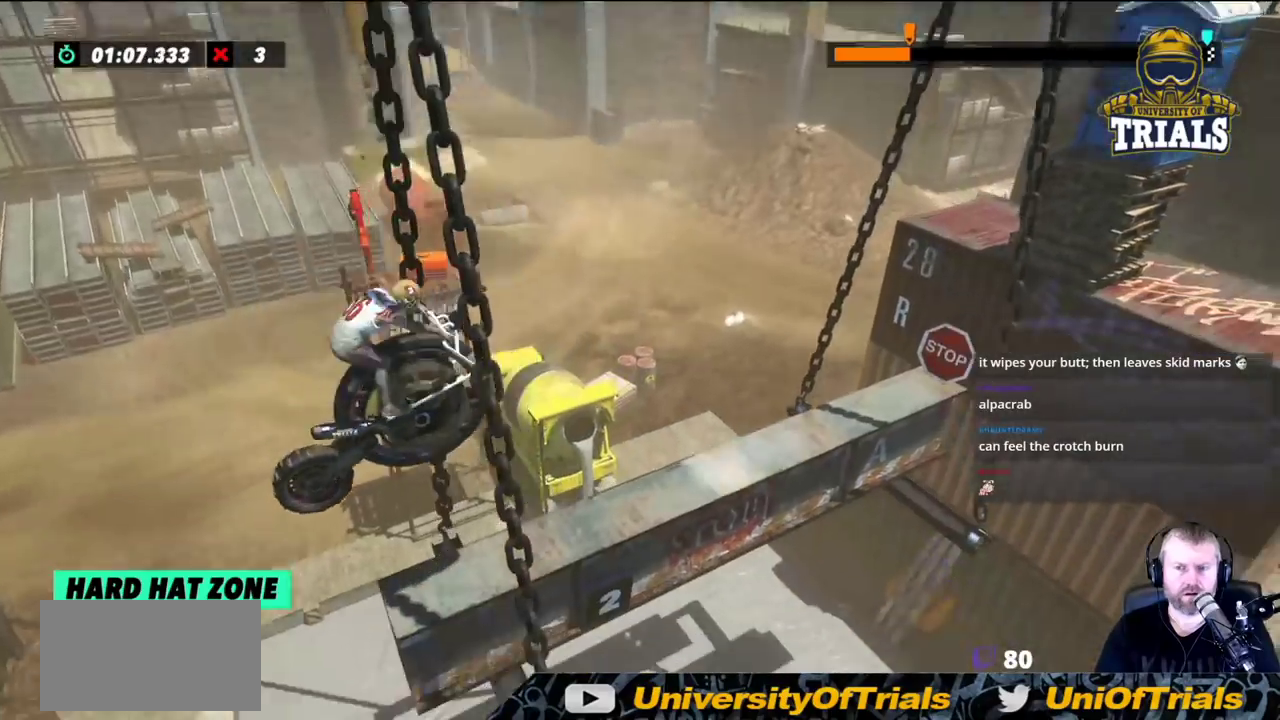
{"buttons": ["L2"], "left_stick": "left", "events": [[183, "L2", "down"]]}
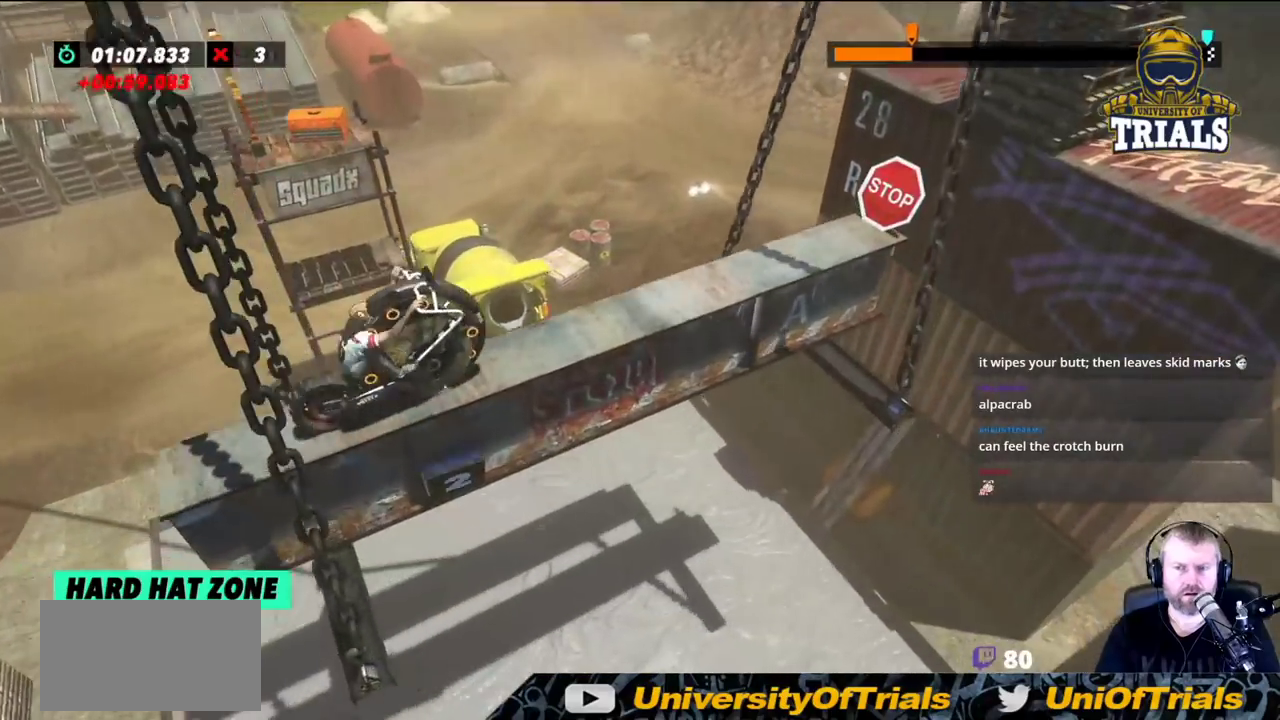
{"buttons": [], "left_stick": "left", "events": [[117, "L2", "up"]]}
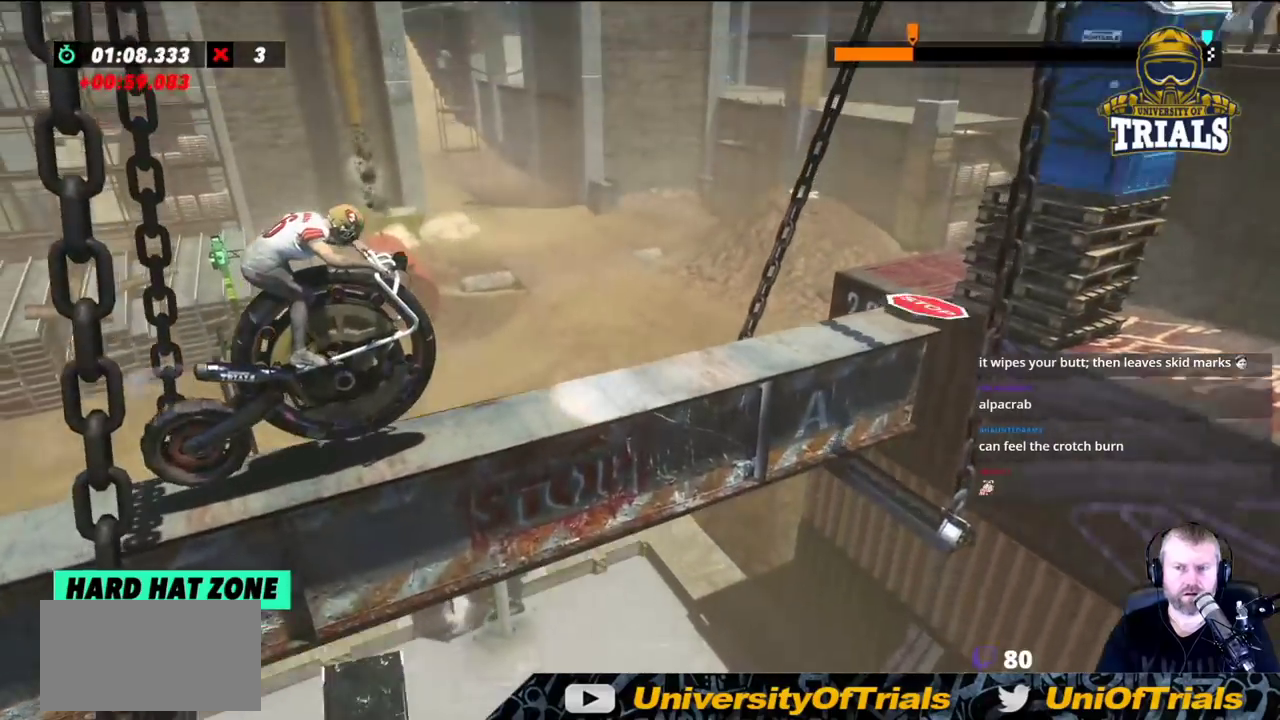
{"buttons": [], "left_stick": "left", "events": []}
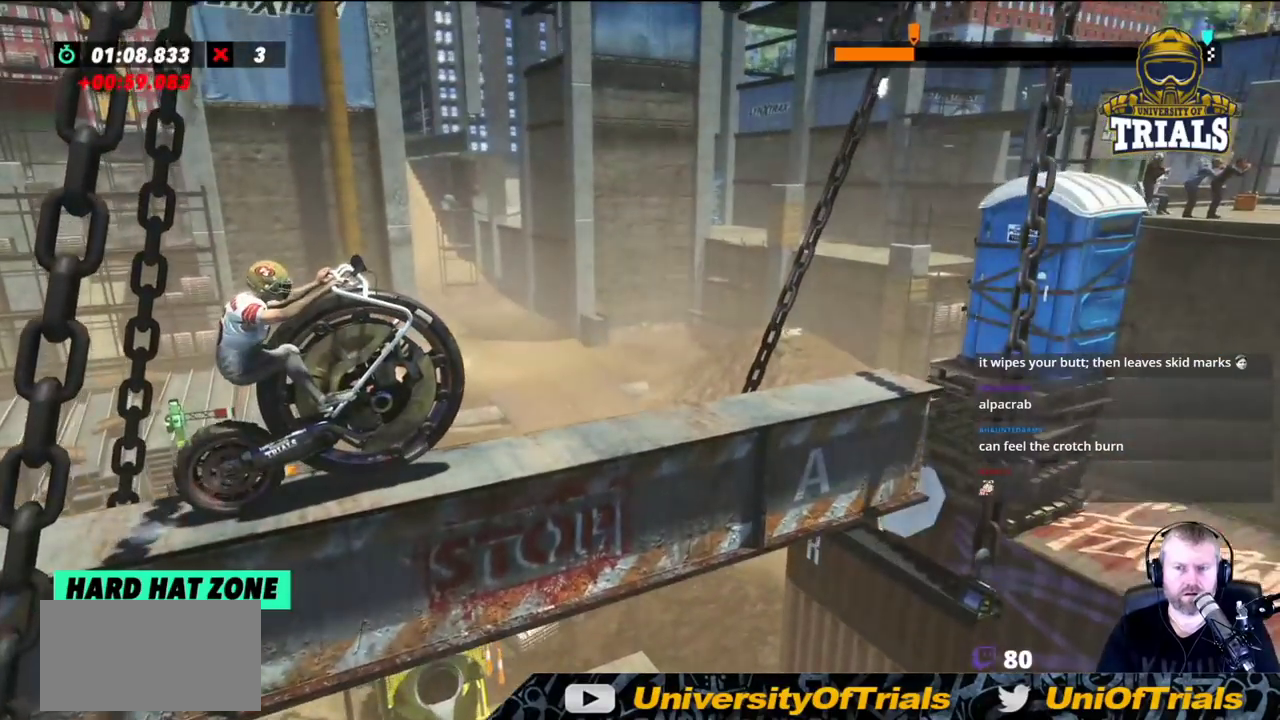
{"buttons": [], "left_stick": "left", "events": [[350, "left_stick", "center"], [433, "left_stick", "left"]]}
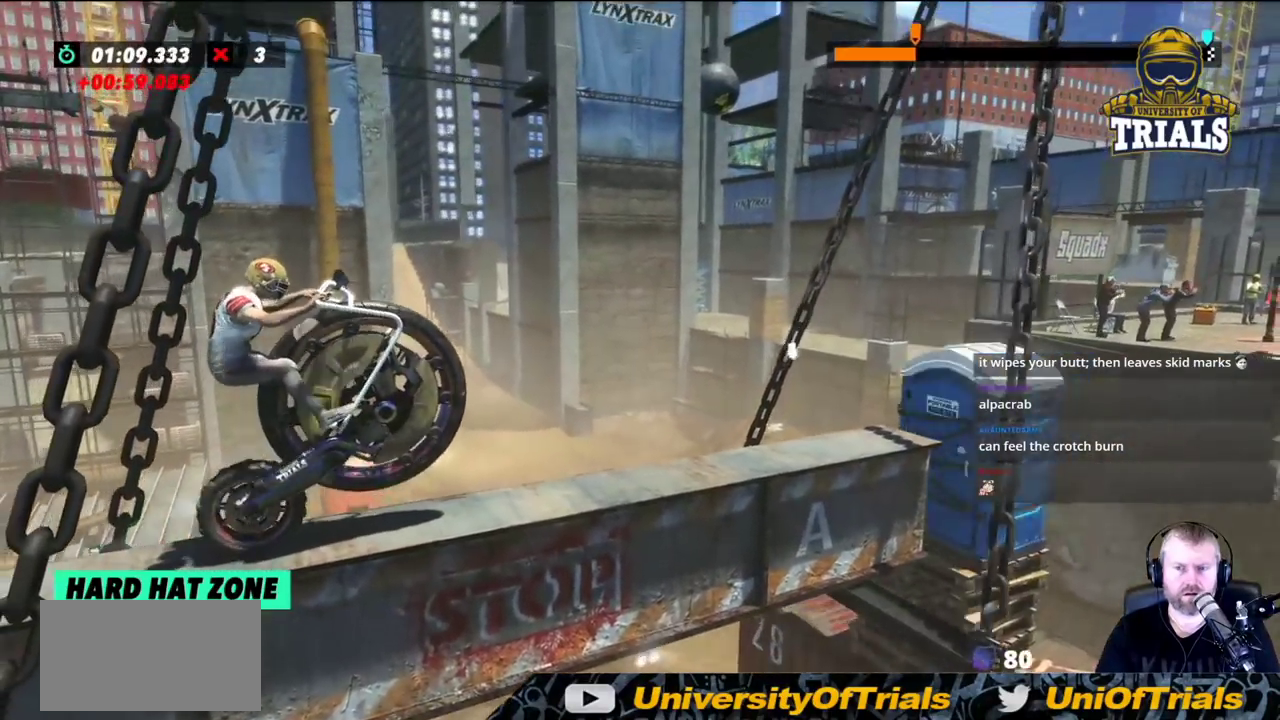
{"buttons": ["L2"], "left_stick": "center", "events": [[250, "left_stick", "center"], [417, "L2", "down"]]}
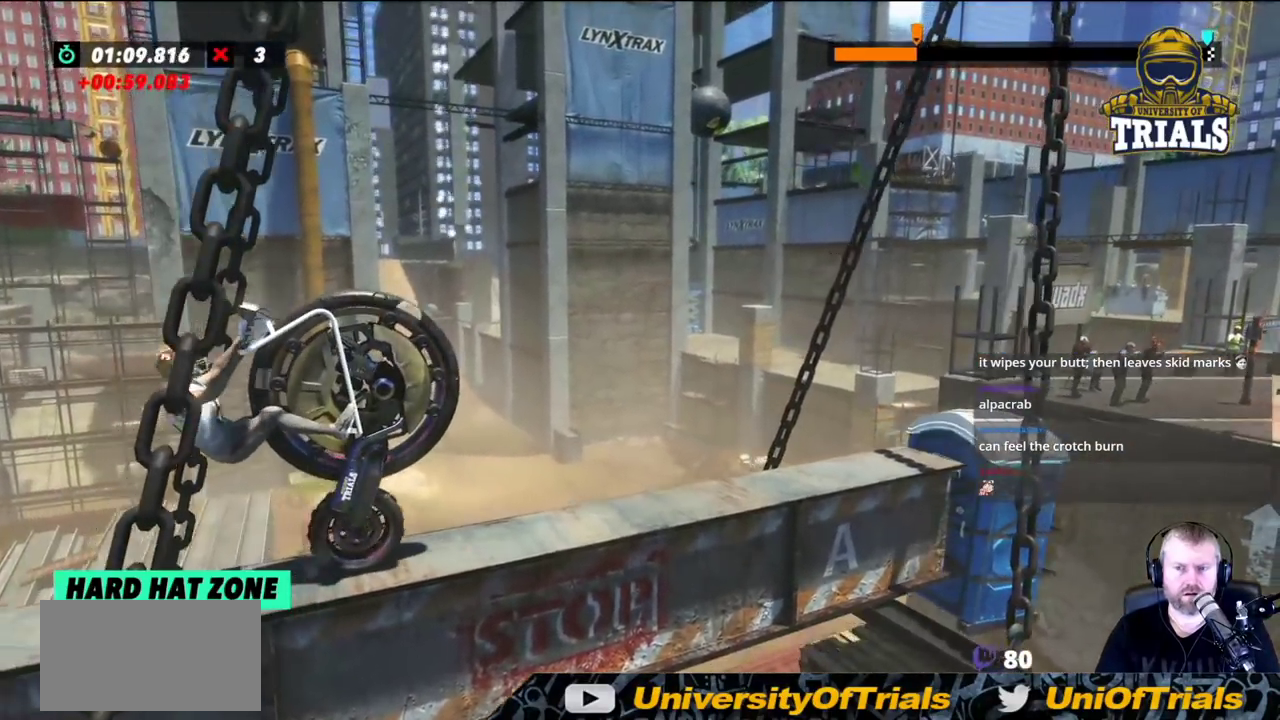
{"buttons": ["L2"], "left_stick": "center", "events": [[167, "L2", "up"], [483, "L2", "down"]]}
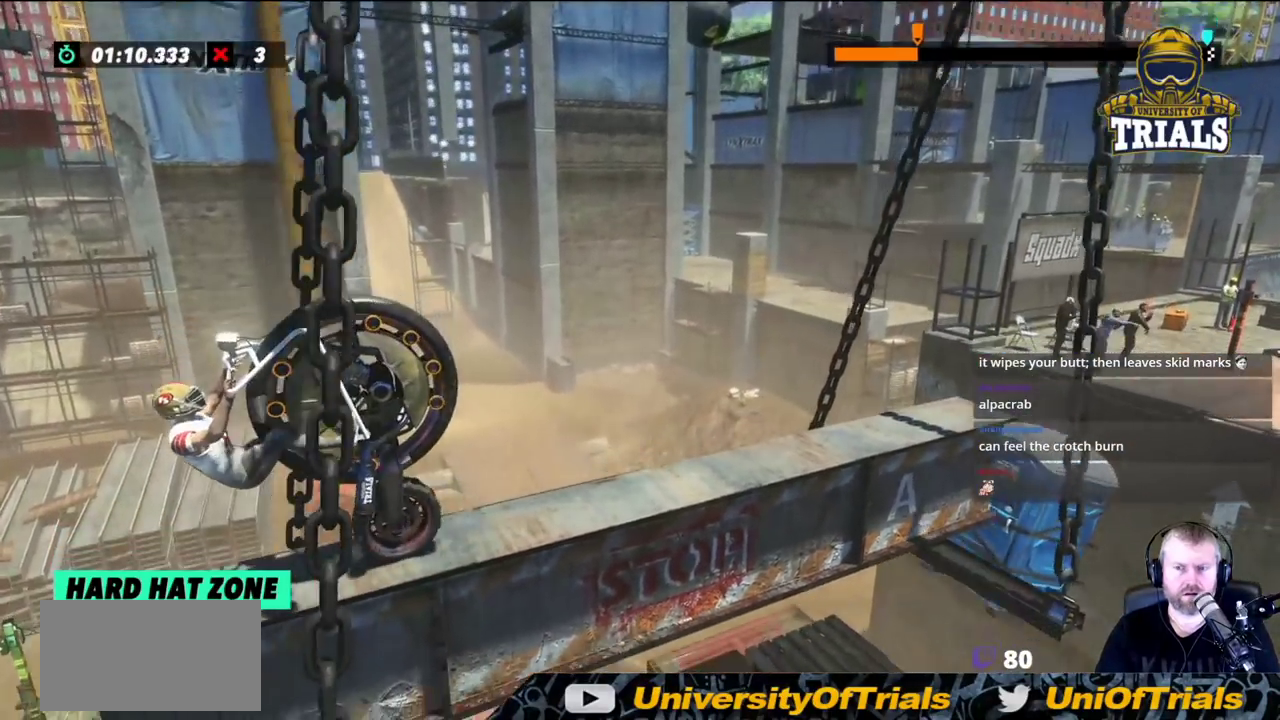
{"buttons": ["L2"], "left_stick": "right", "events": [[67, "left_stick", "right"]]}
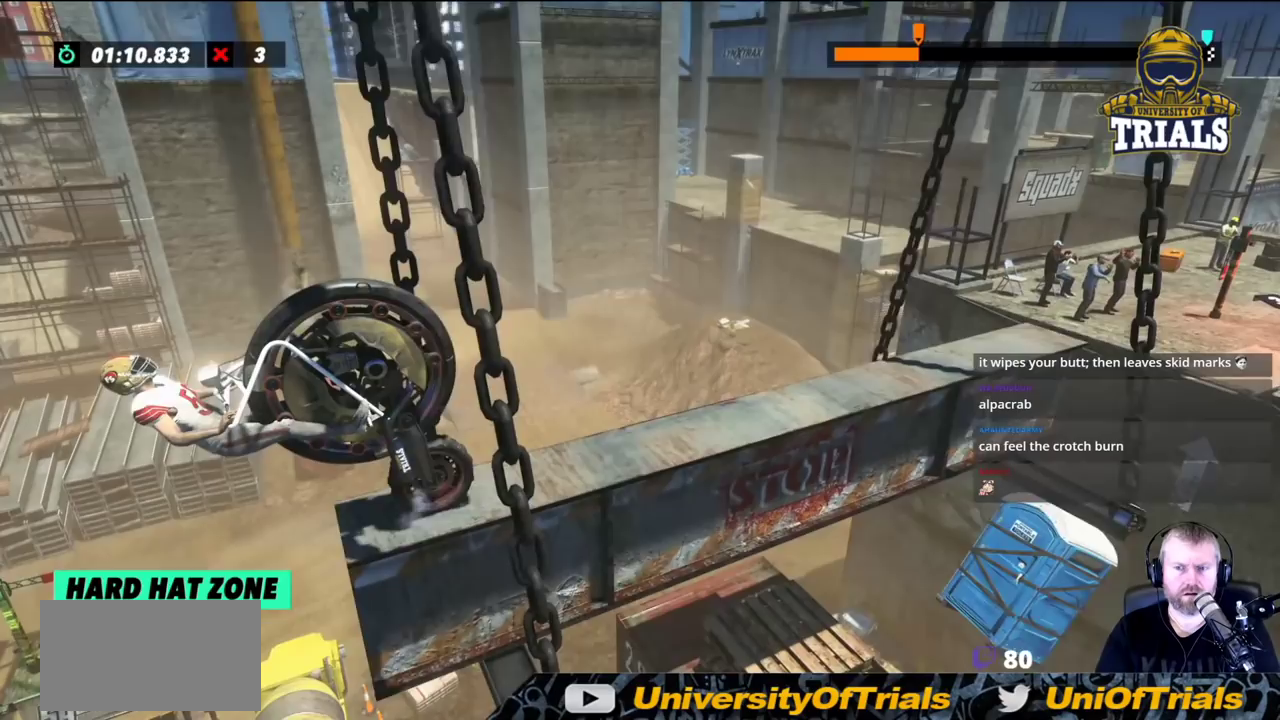
{"buttons": [], "left_stick": "right", "events": [[117, "L2", "up"], [167, "L2", "down"], [333, "L2", "up"]]}
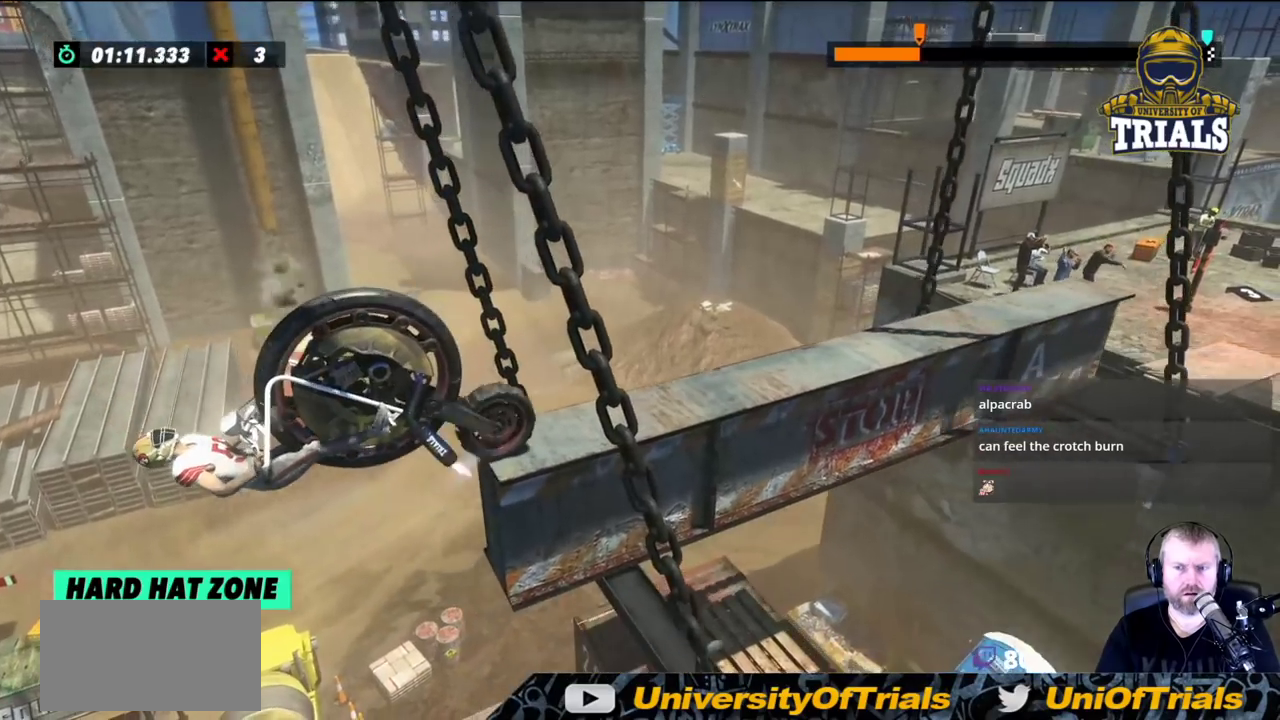
{"buttons": [], "left_stick": "right", "events": []}
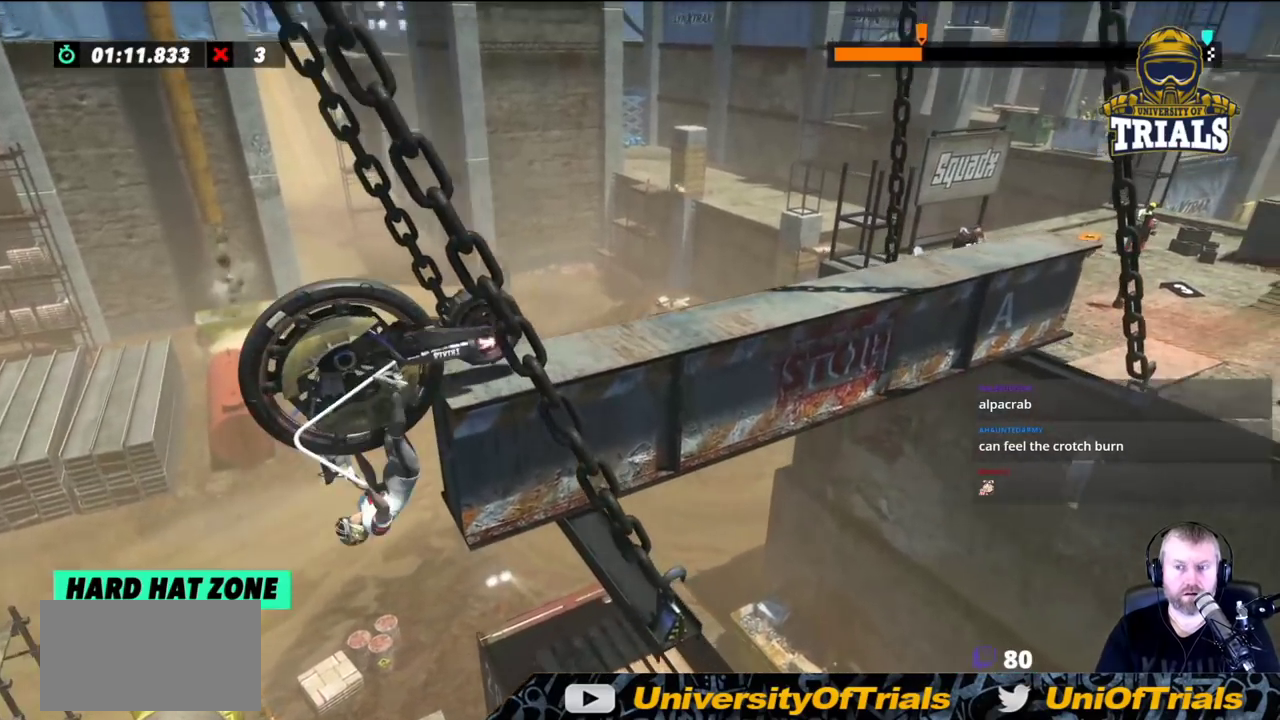
{"buttons": ["L2"], "left_stick": "right", "events": [[383, "L2", "down"]]}